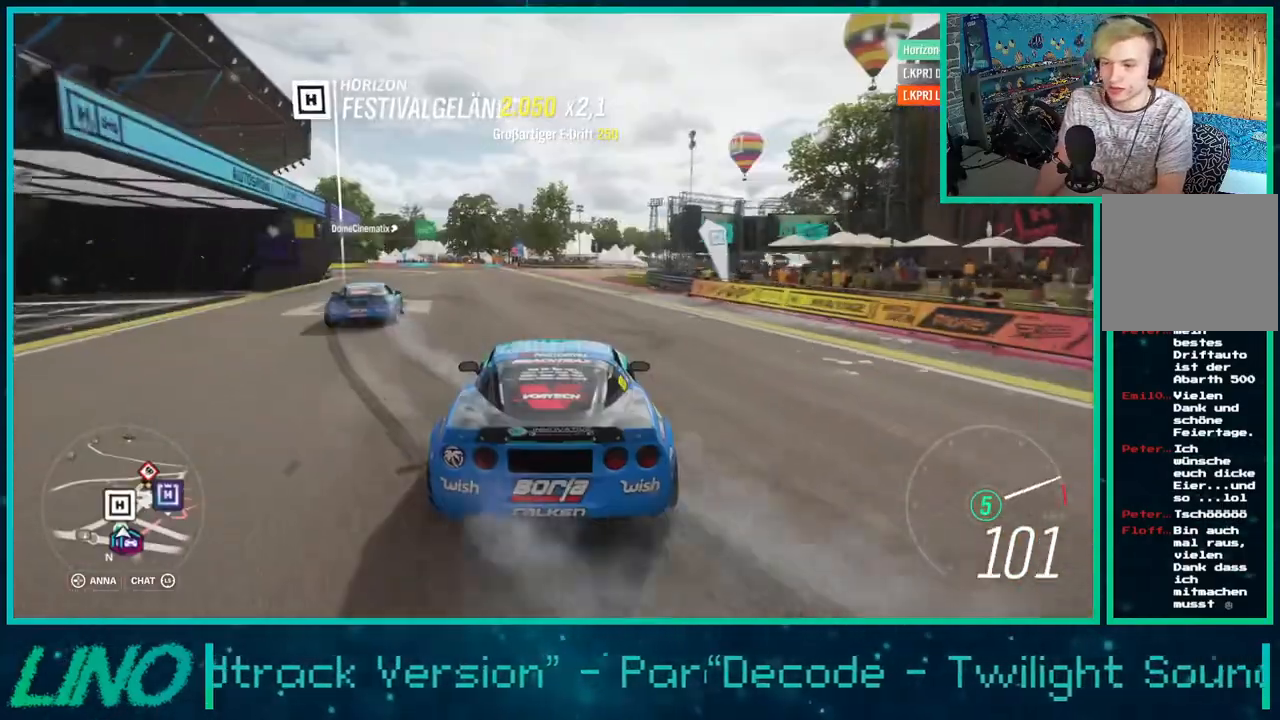
Gameplay with a controller (Xbox layout); each line is a JSON object with the inputs held at the frame after it. "events" lists button and stick changes between this image and that frame as [ms after this image, input, new state], when the widget could be followed in between. Not read: L1 R1.
{"buttons": ["R2"], "left_stick": "right", "right_stick": "center", "events": [[383, "left_stick", "right"]]}
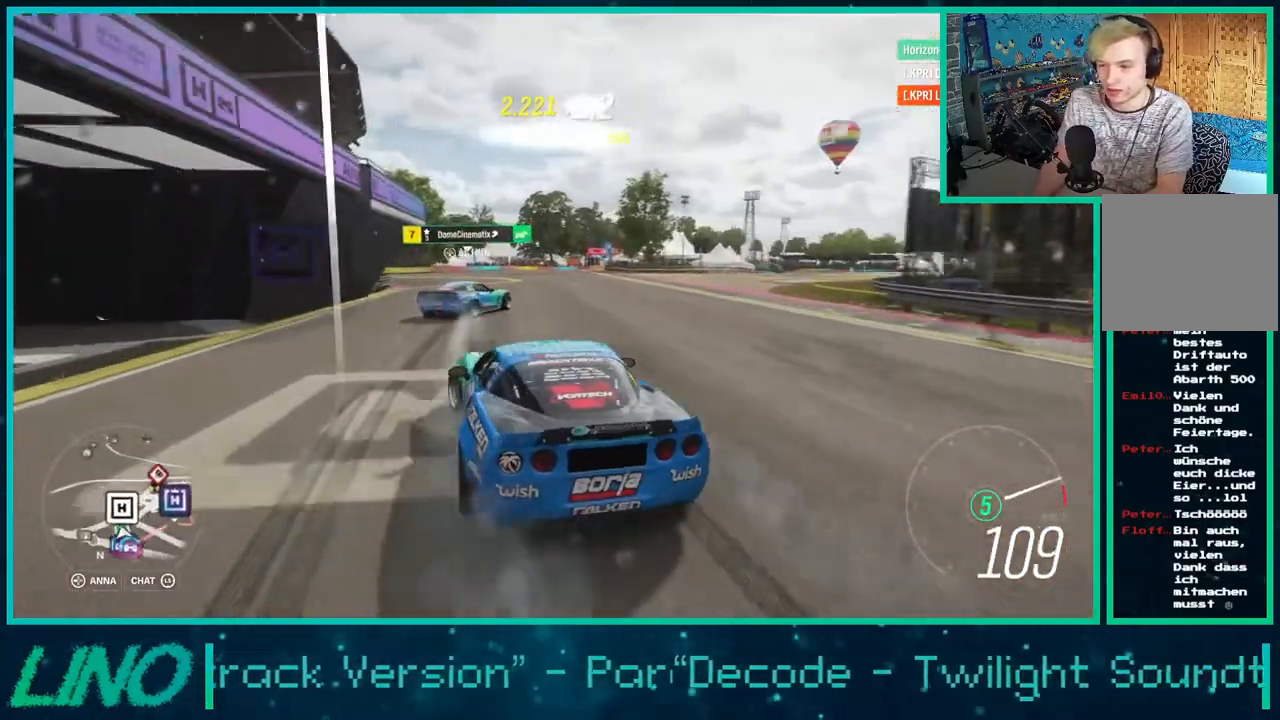
{"buttons": ["R2"], "left_stick": "right", "right_stick": "center", "events": []}
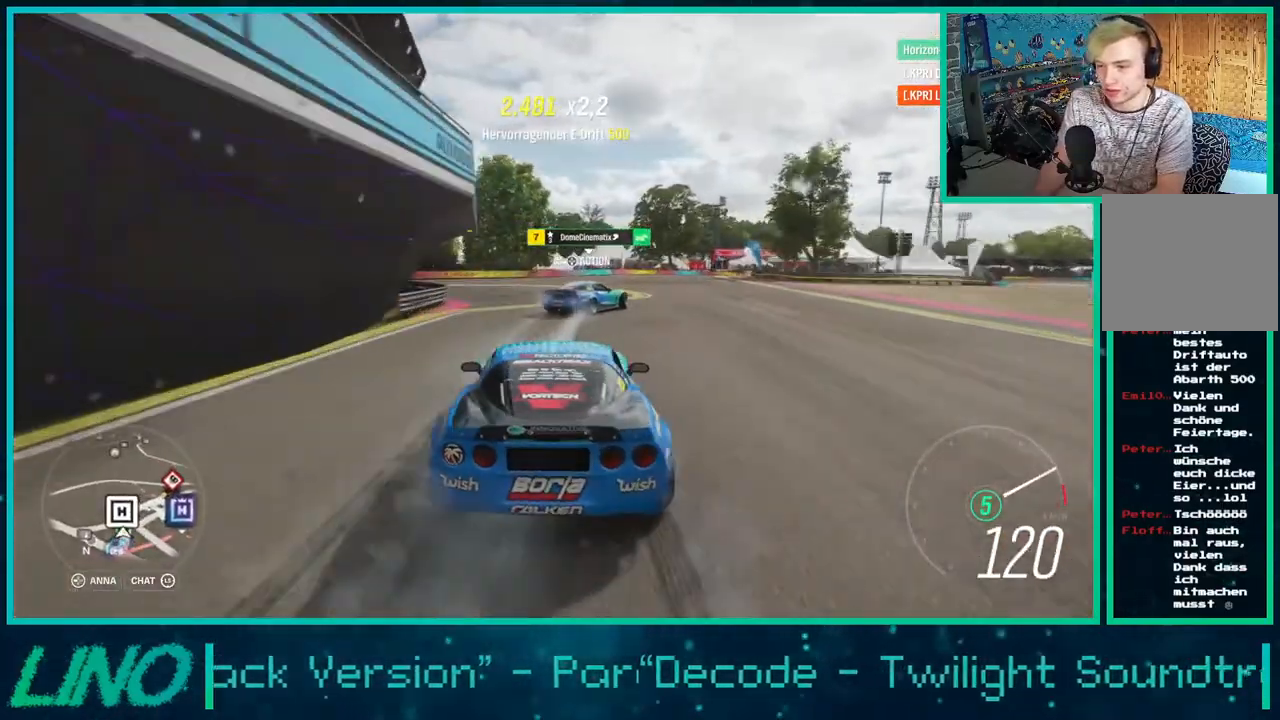
{"buttons": ["R2"], "left_stick": "center", "right_stick": "center", "events": [[67, "left_stick", "left"], [433, "left_stick", "center"]]}
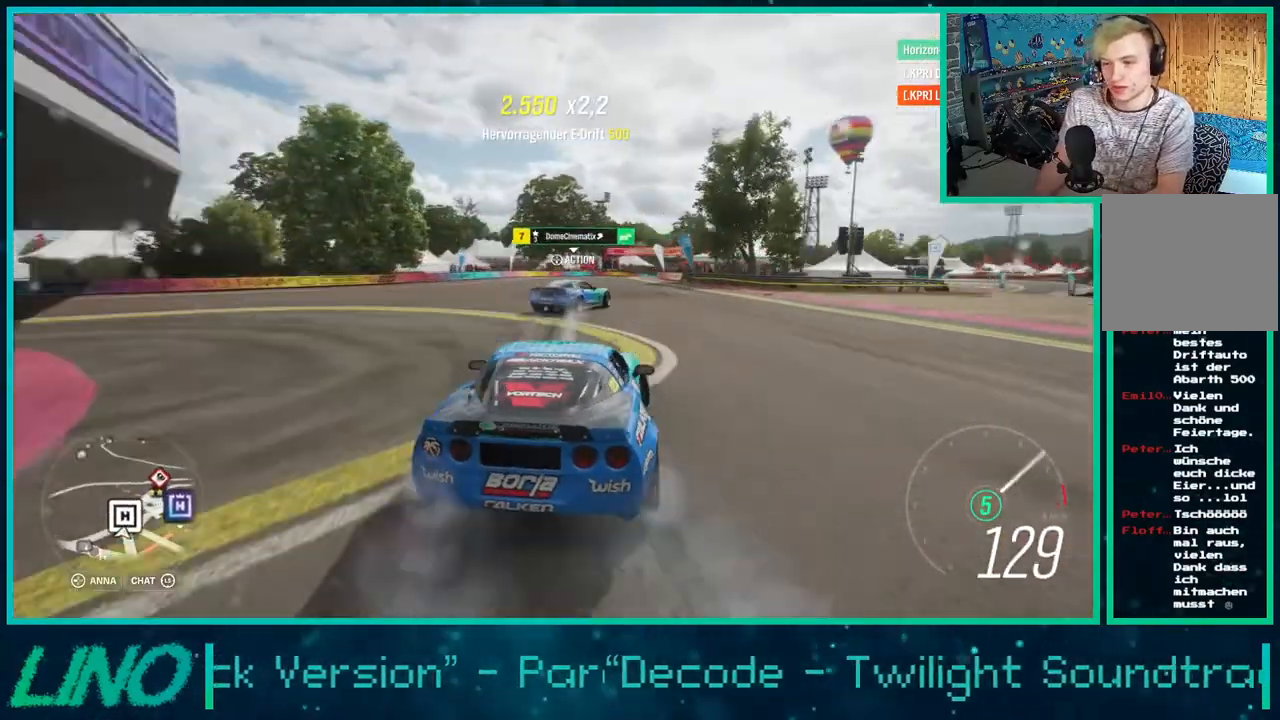
{"buttons": [], "left_stick": "right", "right_stick": "center", "events": [[33, "left_stick", "right"], [350, "R2", "up"]]}
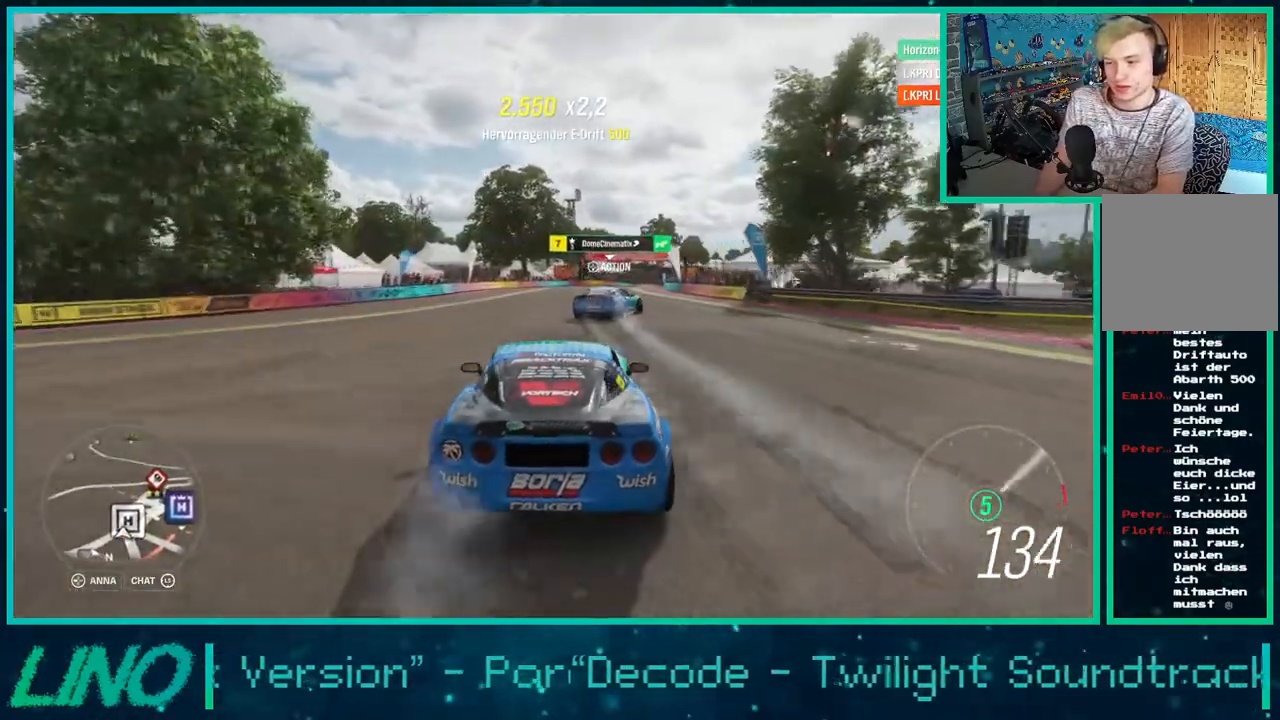
{"buttons": ["R2"], "left_stick": "center", "right_stick": "center", "events": [[83, "R2", "down"], [350, "left_stick", "center"]]}
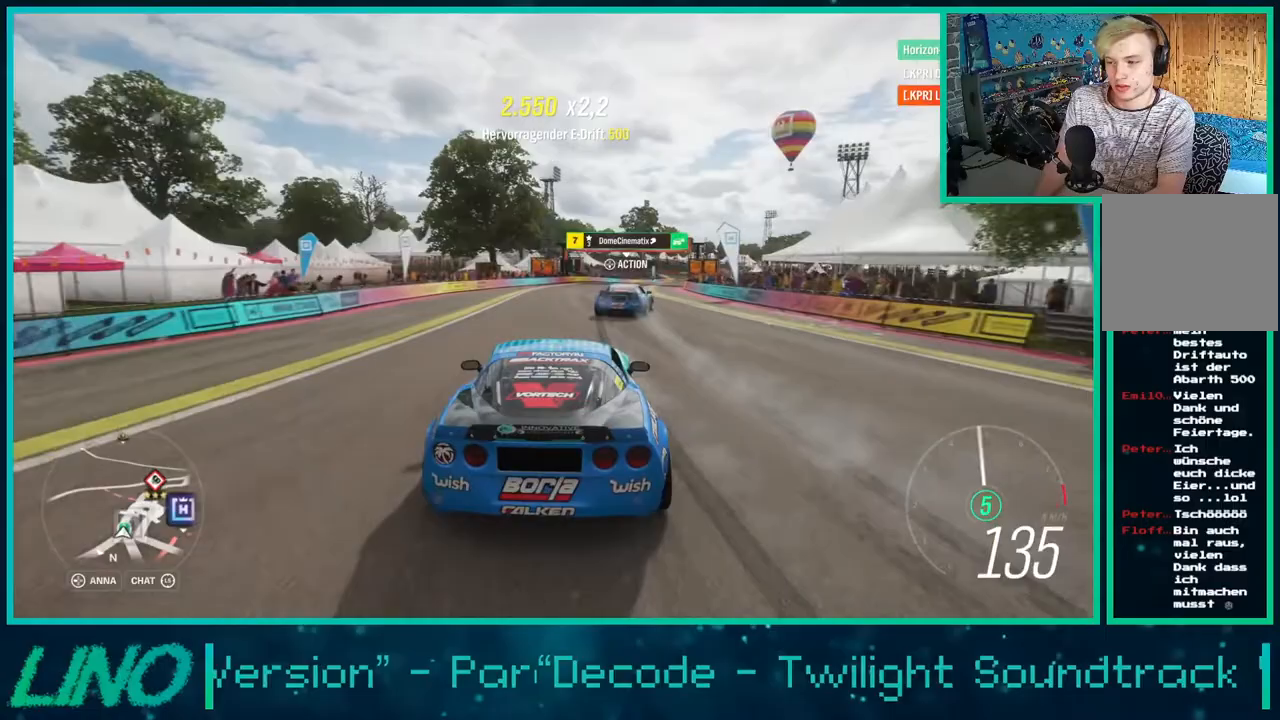
{"buttons": ["R2"], "left_stick": "left", "right_stick": "center", "events": [[67, "left_stick", "up-right"], [367, "left_stick", "left"]]}
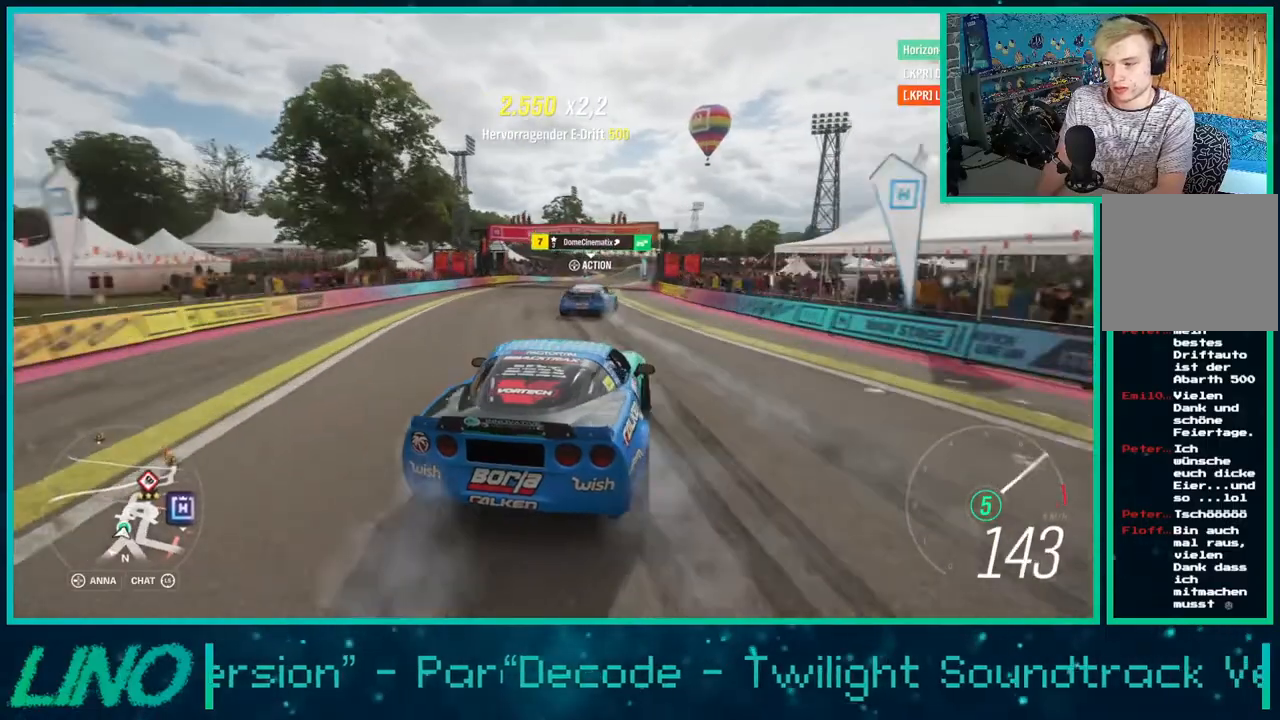
{"buttons": ["R2"], "left_stick": "left", "right_stick": "center", "events": []}
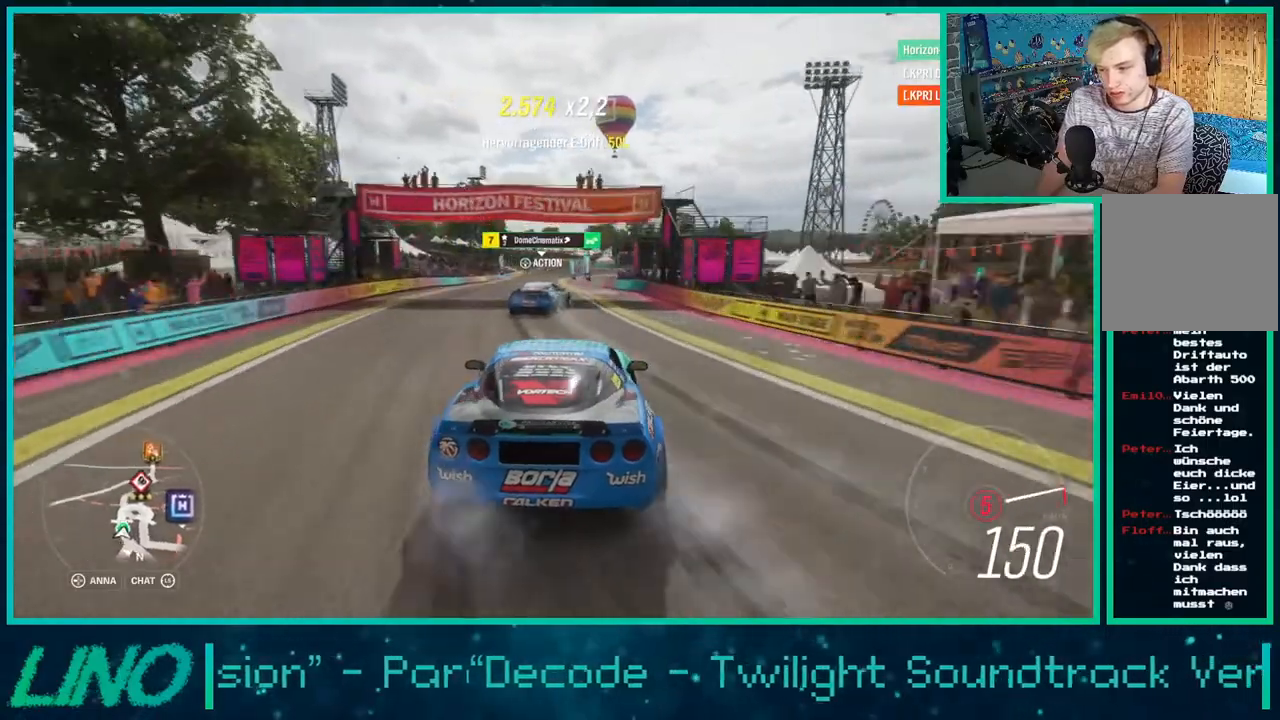
{"buttons": ["R2"], "left_stick": "down-left", "right_stick": "center", "events": [[233, "left_stick", "center"], [417, "left_stick", "down-left"]]}
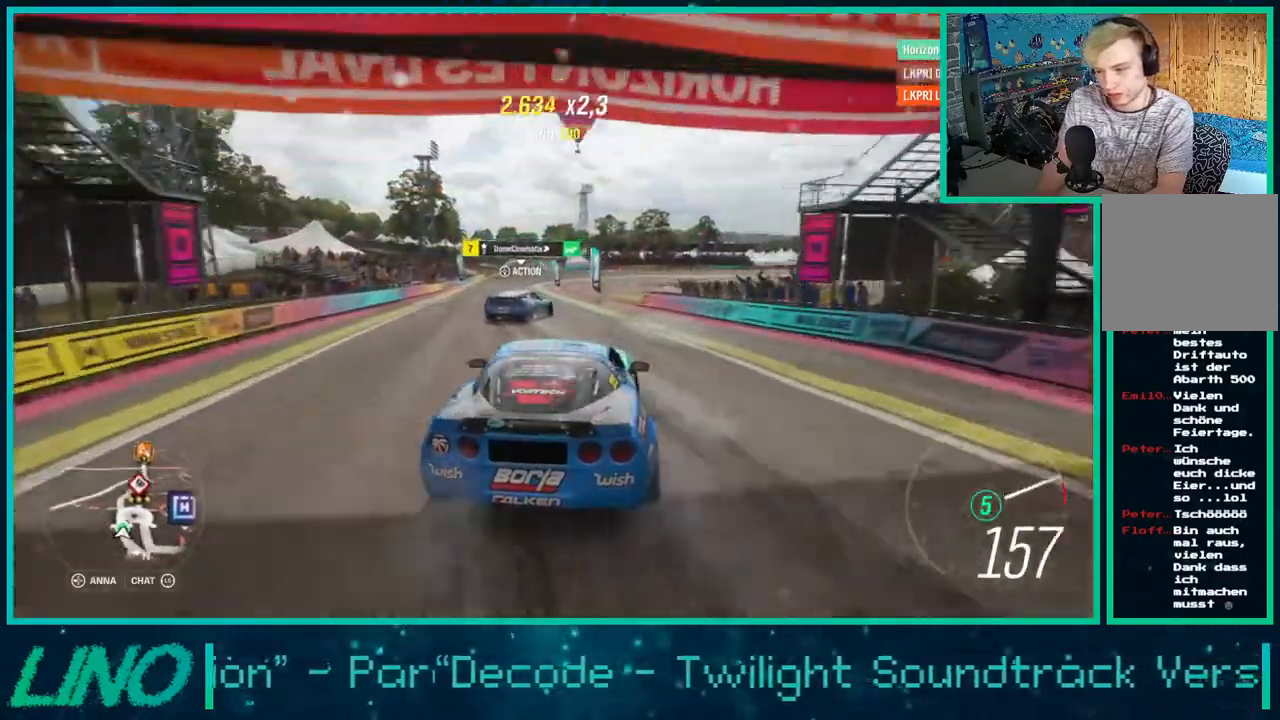
{"buttons": ["A", "X", "L2"], "left_stick": "center", "right_stick": "center", "events": [[83, "left_stick", "center"], [200, "A", "down"], [217, "X", "down"], [217, "left_stick", "down-left"], [267, "L2", "down"], [267, "R2", "up"], [367, "left_stick", "right"], [483, "left_stick", "center"]]}
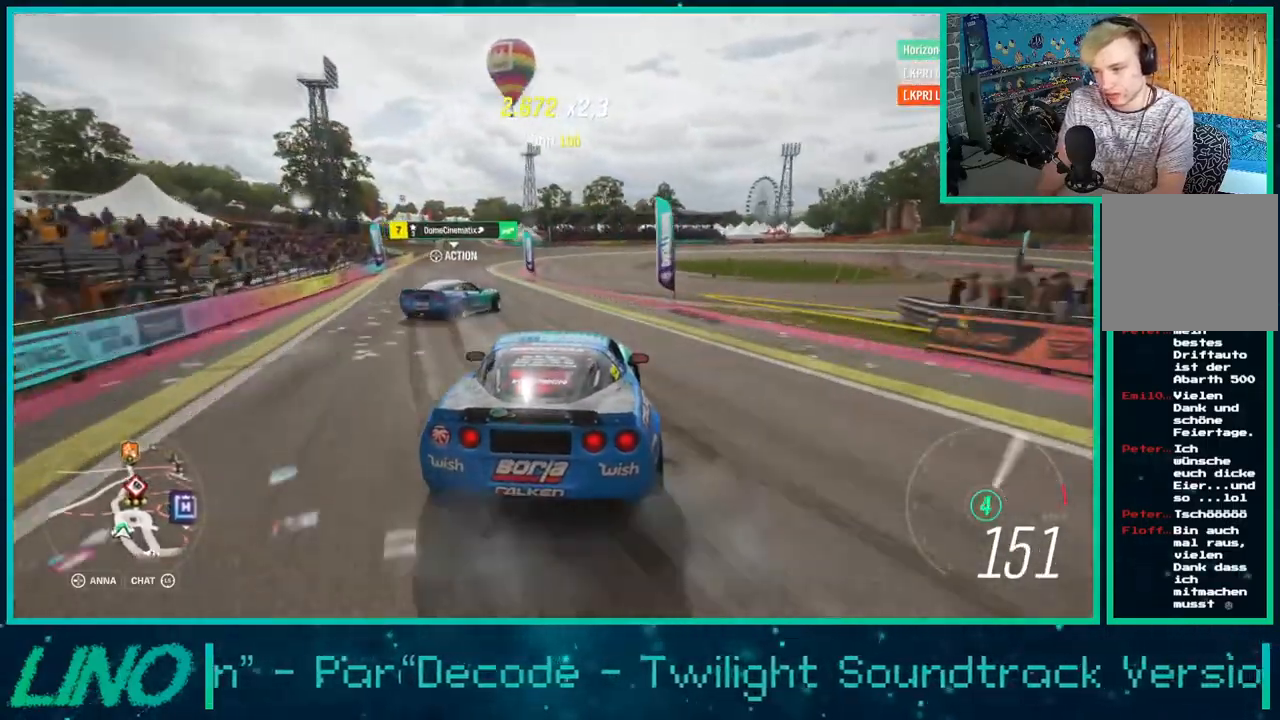
{"buttons": ["A", "X", "L2"], "left_stick": "center", "right_stick": "center", "events": [[17, "left_stick", "left"], [433, "left_stick", "center"]]}
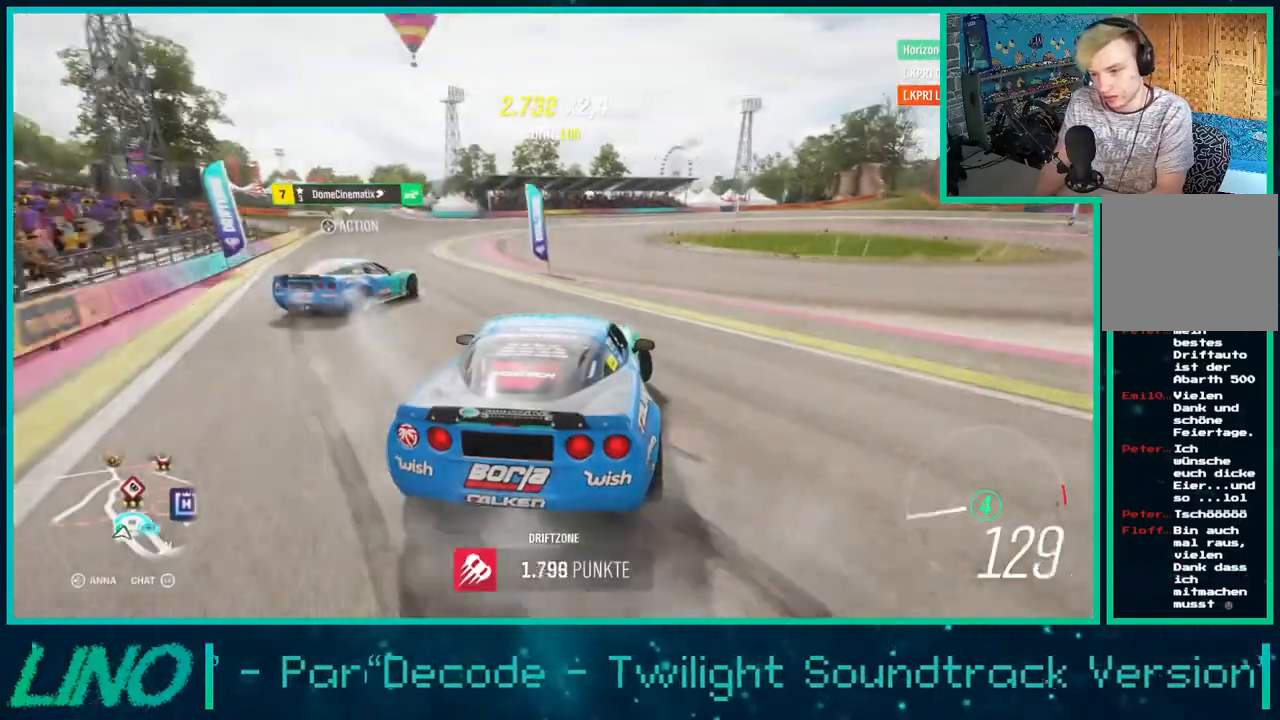
{"buttons": ["R2"], "left_stick": "right", "right_stick": "center", "events": [[50, "left_stick", "down-left"], [133, "L2", "up"], [233, "R2", "down"], [300, "A", "up"], [300, "left_stick", "right"], [350, "A", "down"], [450, "X", "up"], [467, "A", "up"]]}
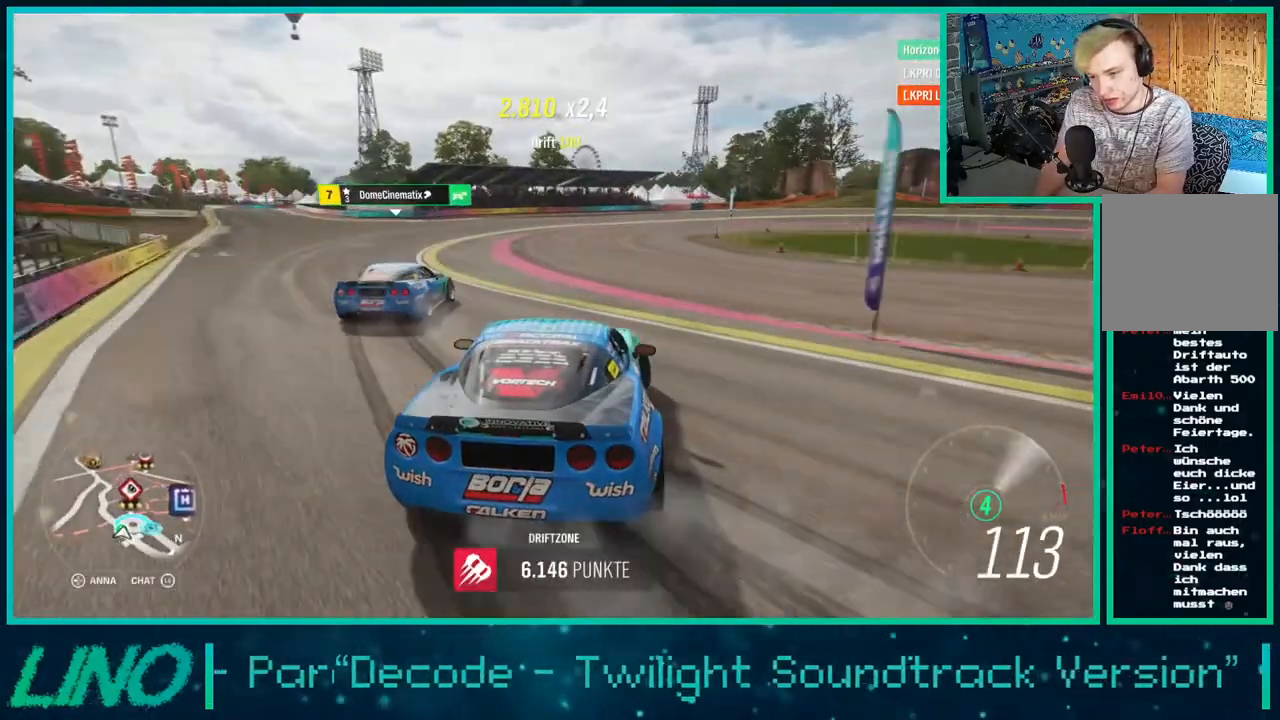
{"buttons": [], "left_stick": "left", "right_stick": "center"}
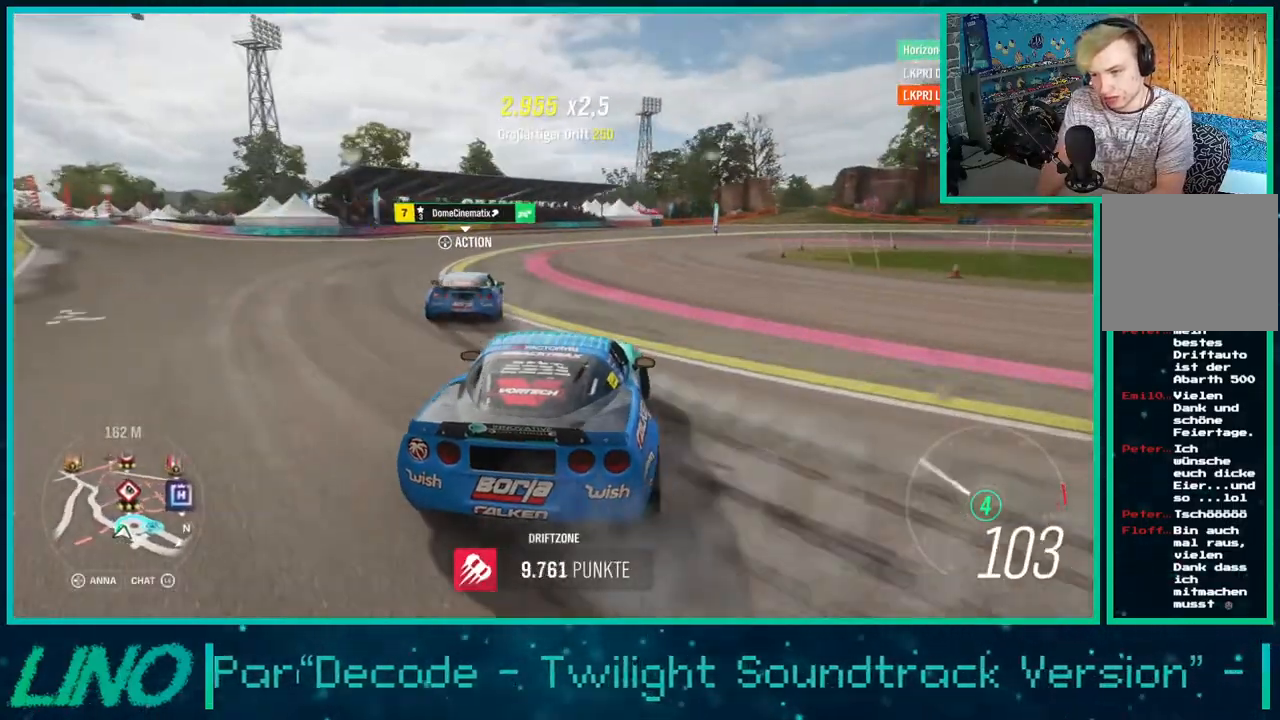
{"buttons": ["R2"], "left_stick": "right", "right_stick": "center", "events": [[33, "R2", "down"], [50, "left_stick", "right"]]}
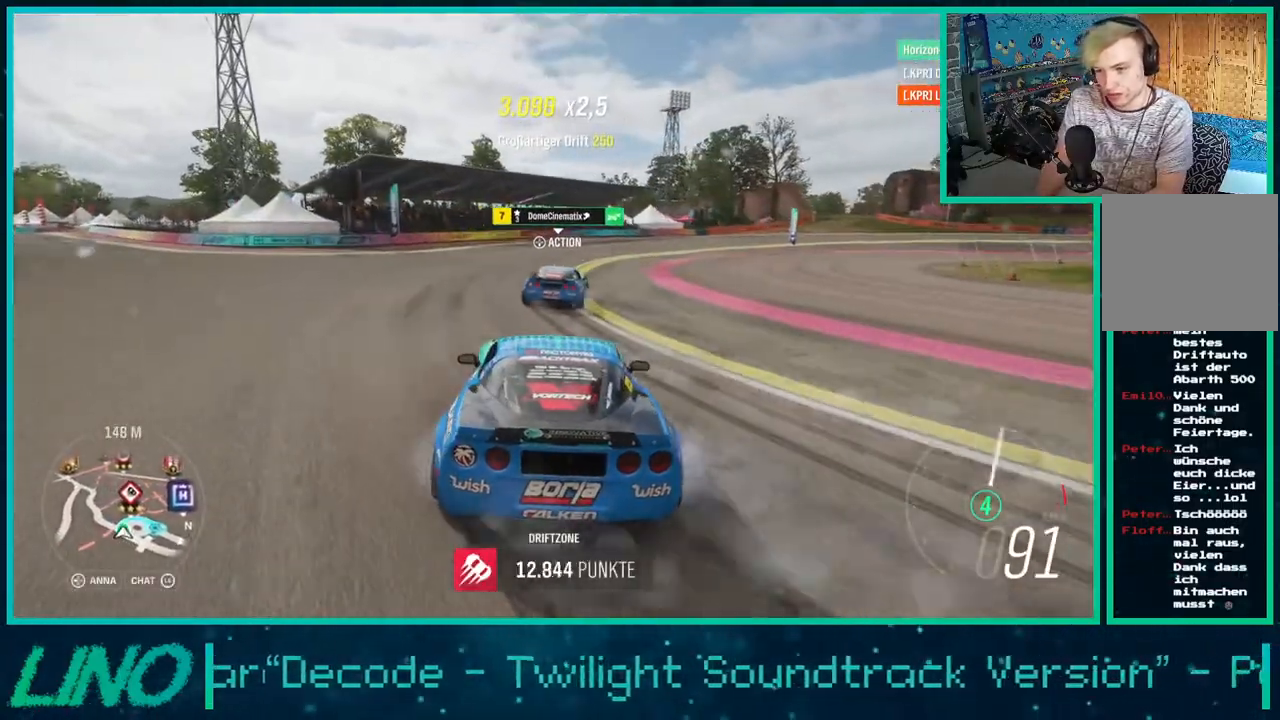
{"buttons": [], "left_stick": "right", "right_stick": "center", "events": [[50, "A", "down"], [67, "X", "down"], [317, "X", "up"], [350, "A", "up"], [383, "R2", "up"]]}
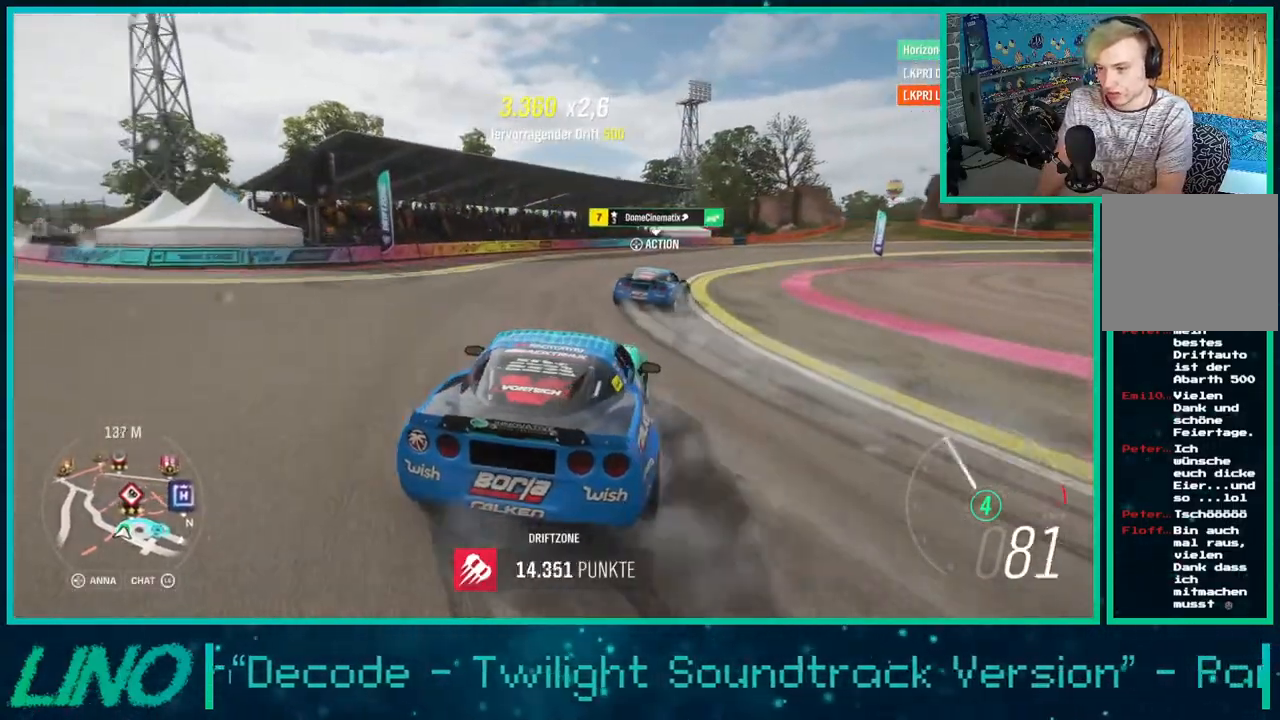
{"buttons": [], "left_stick": "center", "right_stick": "center", "events": [[83, "R2", "down"], [100, "left_stick", "center"], [200, "R2", "up"], [200, "left_stick", "left"], [250, "R2", "down"], [367, "left_stick", "center"], [467, "R2", "up"]]}
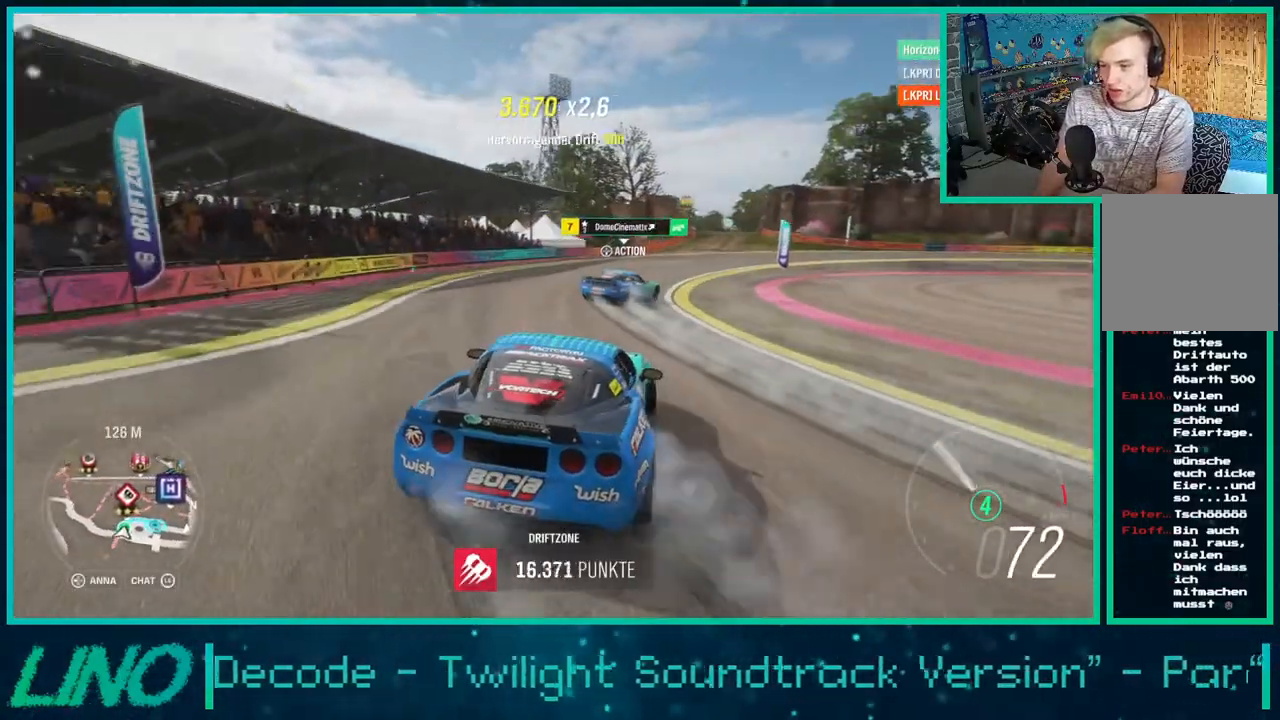
{"buttons": ["R2"], "left_stick": "right", "right_stick": "center", "events": [[17, "R2", "down"], [33, "left_stick", "left"], [150, "left_stick", "center"], [217, "left_stick", "right"]]}
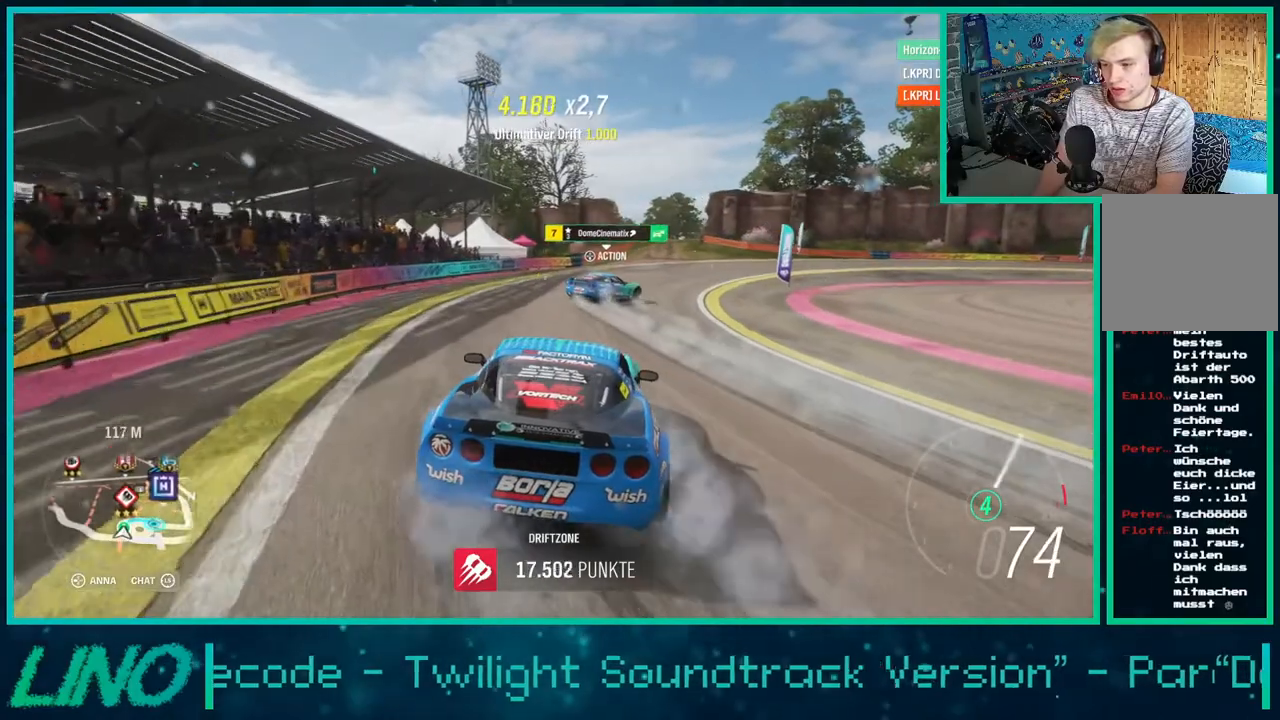
{"buttons": ["R2"], "left_stick": "center", "right_stick": "center", "events": [[283, "left_stick", "left"], [317, "X", "down"], [350, "R2", "up"], [417, "X", "up"], [450, "left_stick", "center"], [483, "R2", "down"]]}
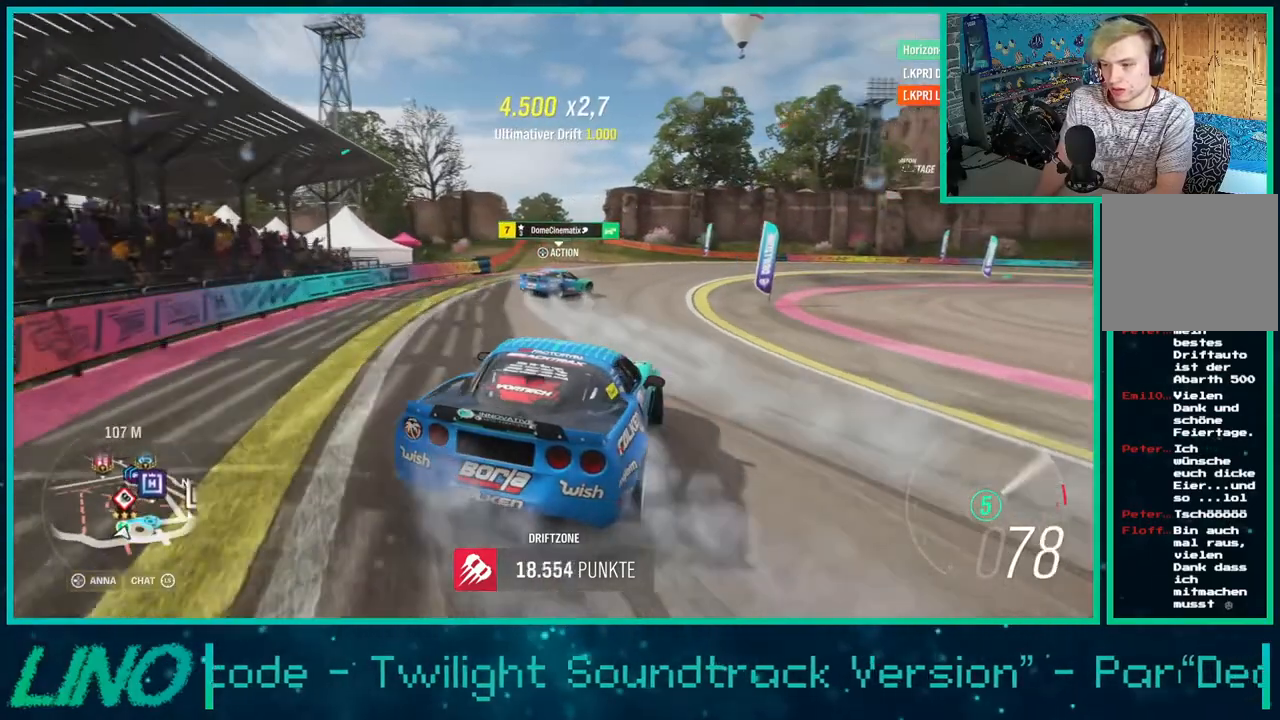
{"buttons": ["R2"], "left_stick": "center", "right_stick": "center", "events": [[267, "left_stick", "left"], [433, "left_stick", "center"]]}
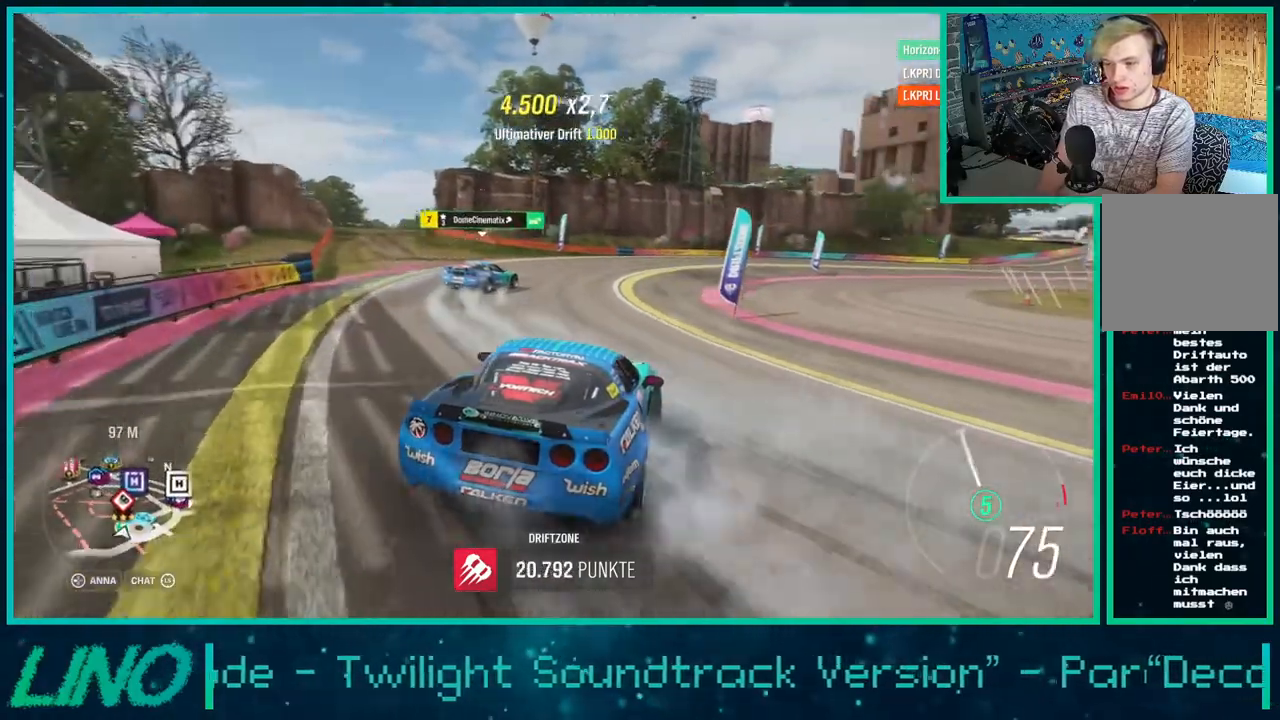
{"buttons": ["R2"], "left_stick": "left", "right_stick": "center", "events": [[133, "left_stick", "down-left"], [267, "left_stick", "center"], [400, "left_stick", "left"]]}
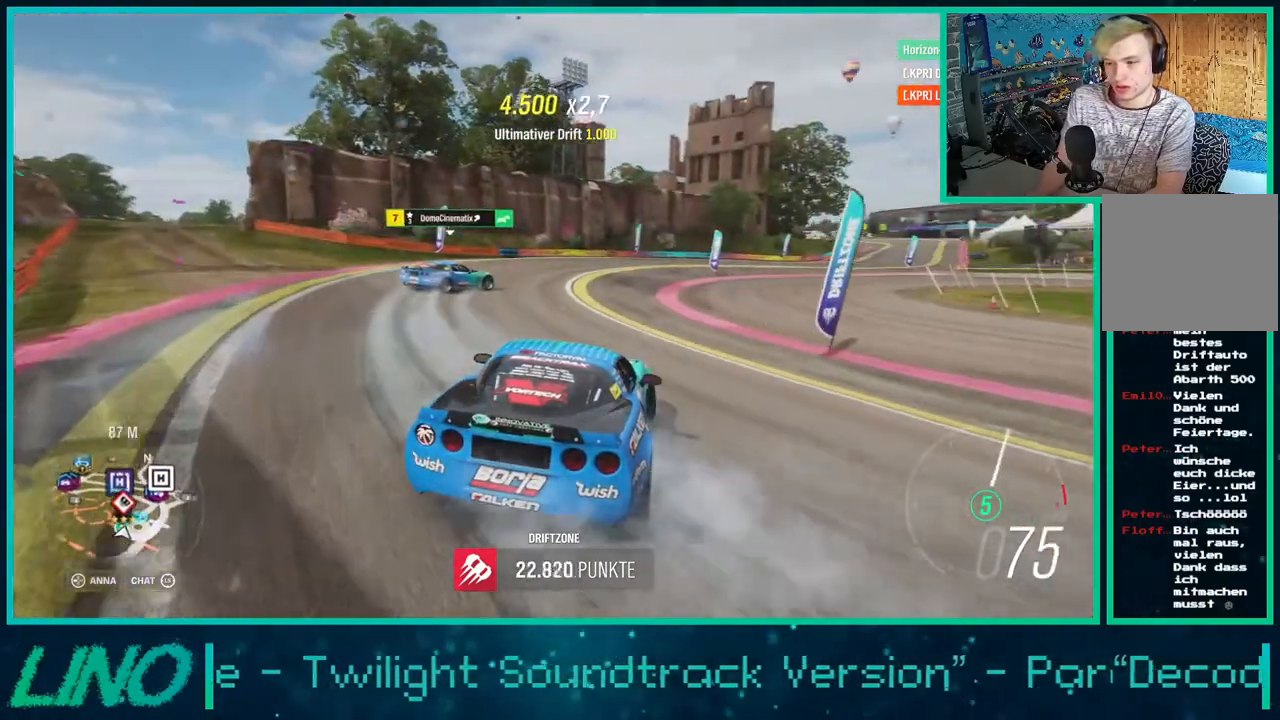
{"buttons": ["R2"], "left_stick": "left", "right_stick": "center", "events": [[17, "R2", "up"], [50, "left_stick", "center"], [133, "R2", "down"], [467, "left_stick", "left"]]}
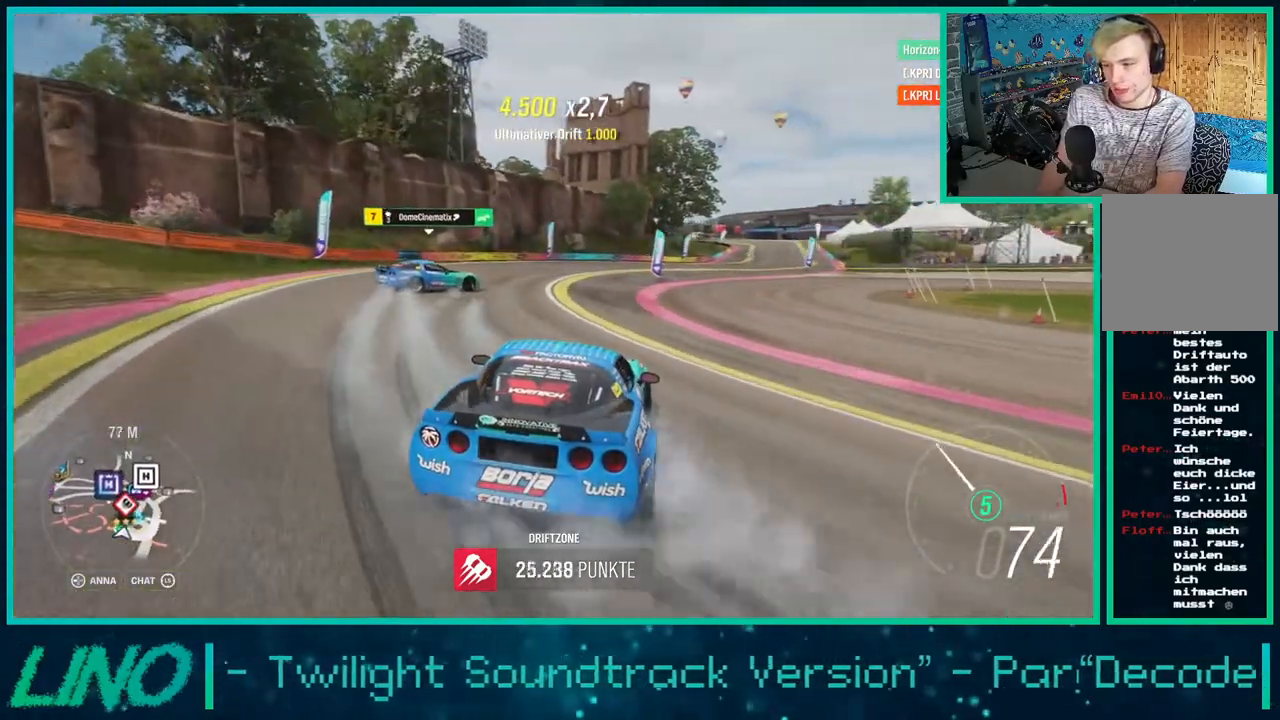
{"buttons": [], "left_stick": "center", "right_stick": "center", "events": [[133, "left_stick", "center"], [450, "R2", "up"]]}
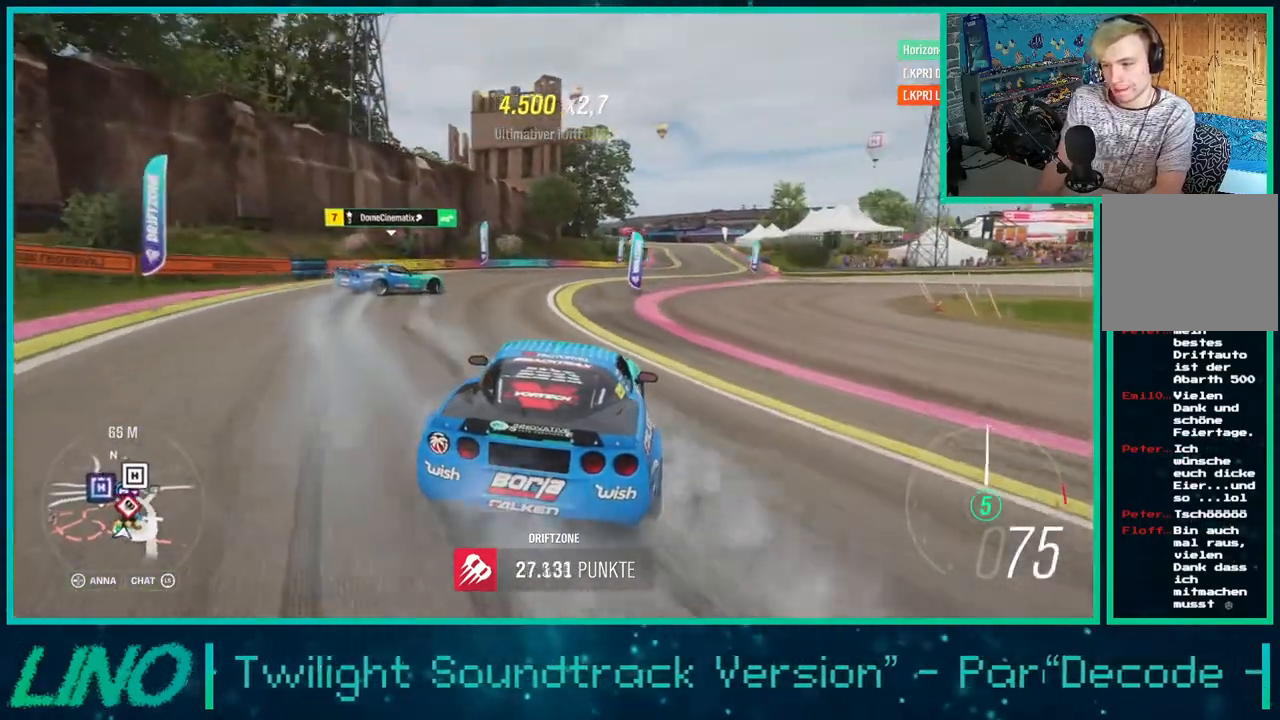
{"buttons": ["R2"], "left_stick": "center", "right_stick": "center", "events": [[17, "R2", "down"], [67, "left_stick", "down-left"], [167, "R2", "up"], [267, "R2", "down"], [450, "left_stick", "center"]]}
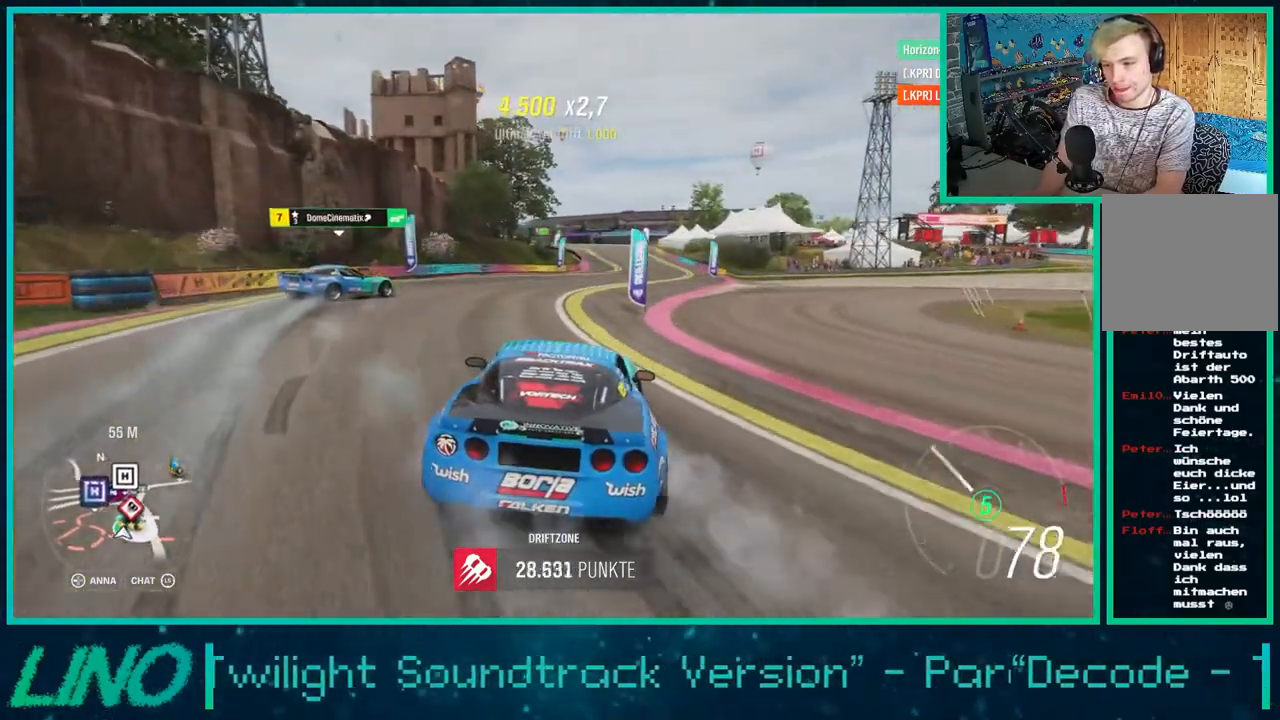
{"buttons": ["R2"], "left_stick": "right", "right_stick": "center", "events": [[17, "left_stick", "right"]]}
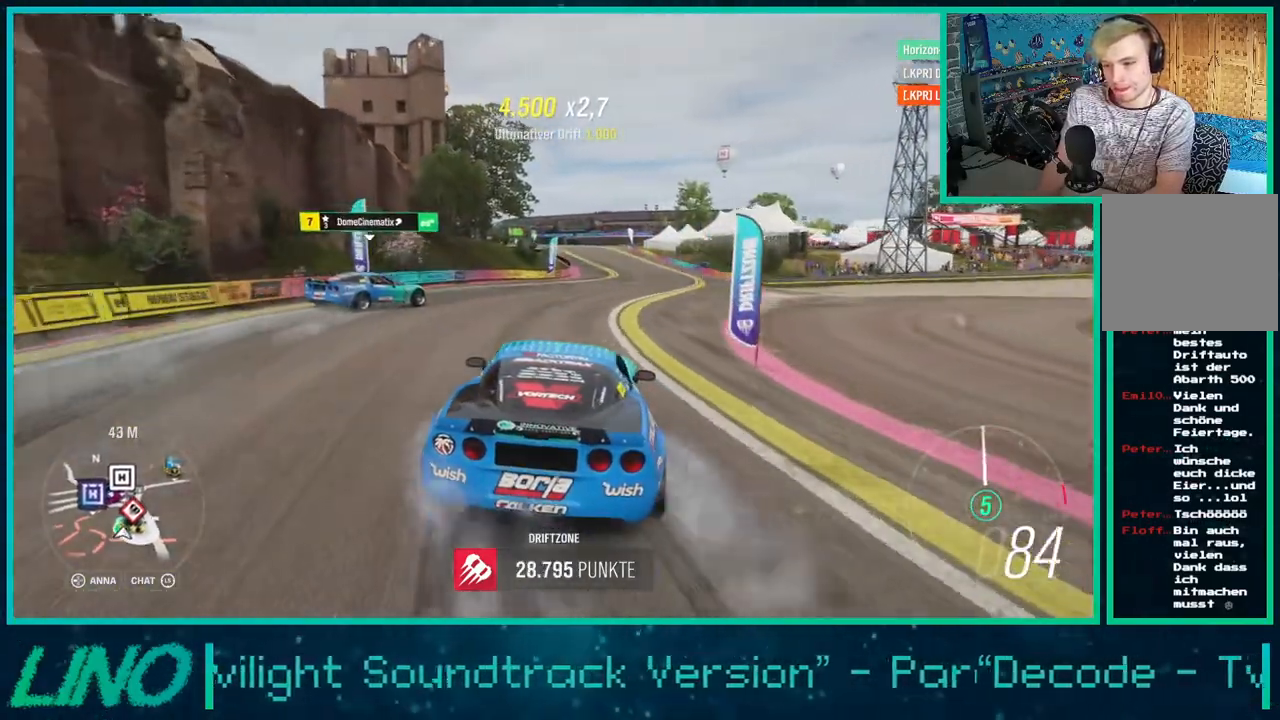
{"buttons": ["R2"], "left_stick": "center", "right_stick": "center", "events": [[50, "left_stick", "center"], [100, "left_stick", "left"], [367, "left_stick", "center"], [383, "R2", "up"], [483, "R2", "down"]]}
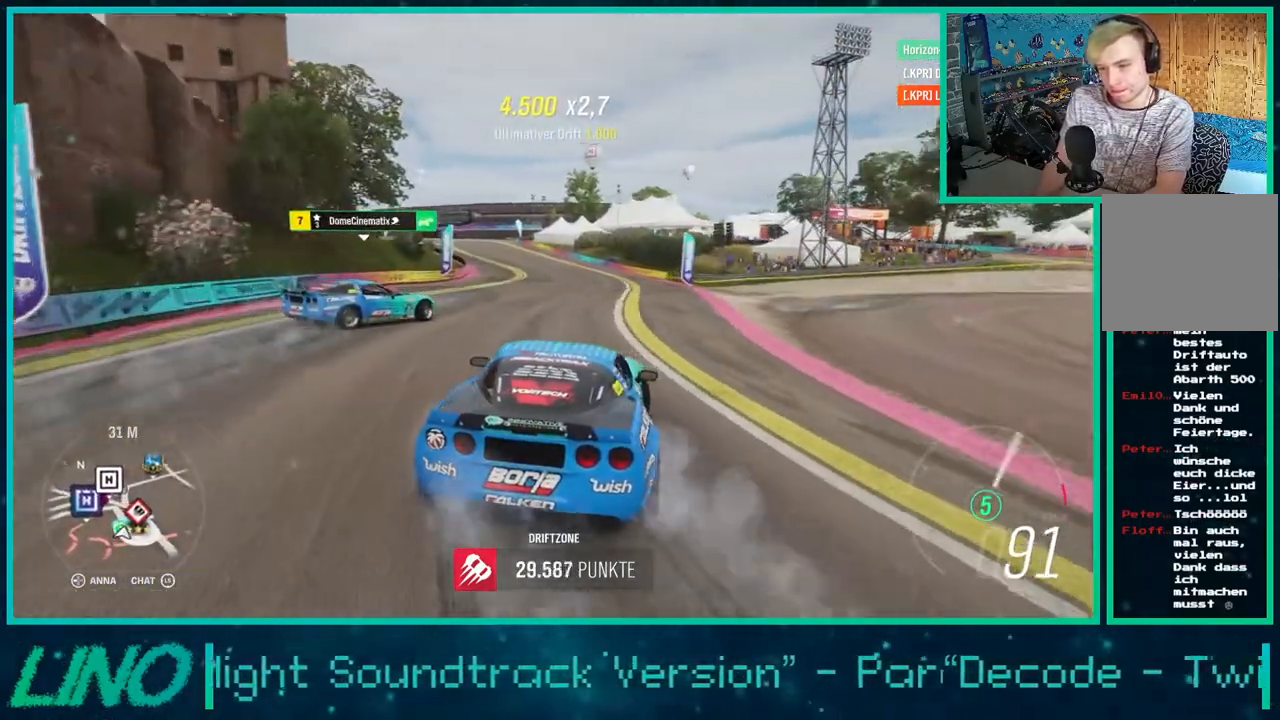
{"buttons": ["R2"], "left_stick": "left", "right_stick": "center", "events": [[100, "left_stick", "right"], [267, "left_stick", "center"], [333, "left_stick", "left"]]}
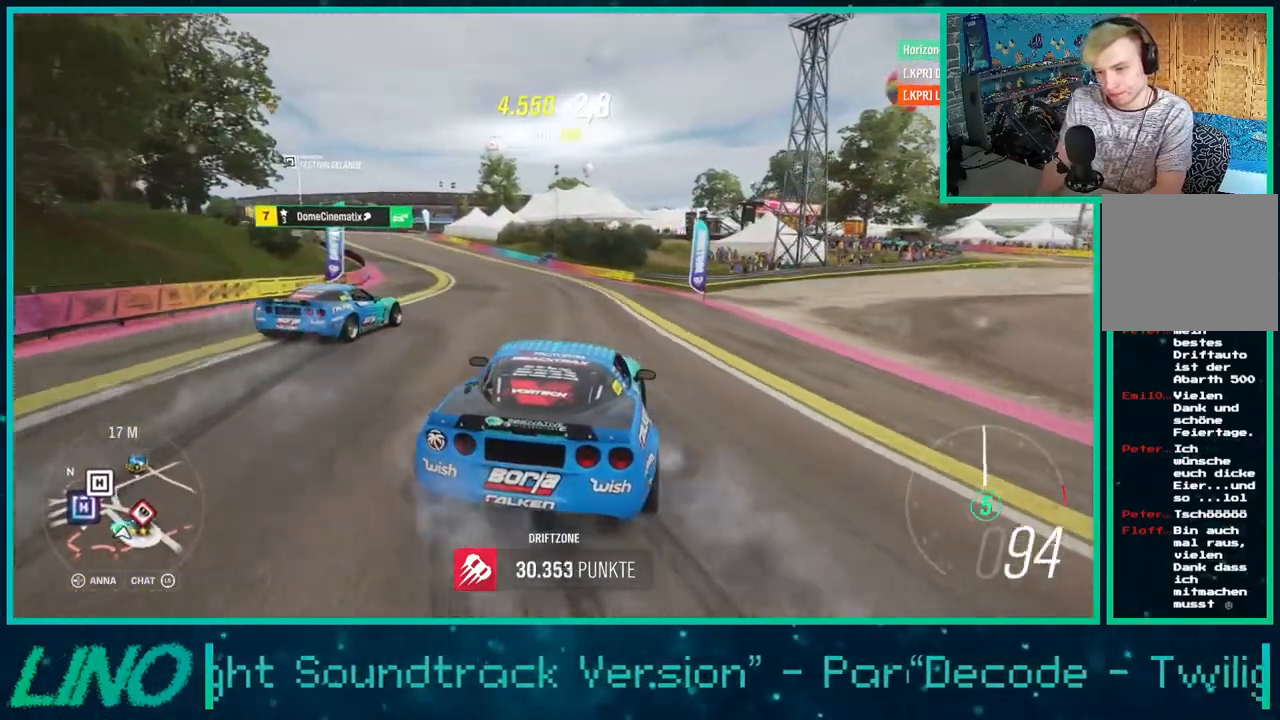
{"buttons": ["R2"], "left_stick": "center", "right_stick": "center", "events": [[33, "left_stick", "center"], [200, "left_stick", "left"], [383, "left_stick", "center"]]}
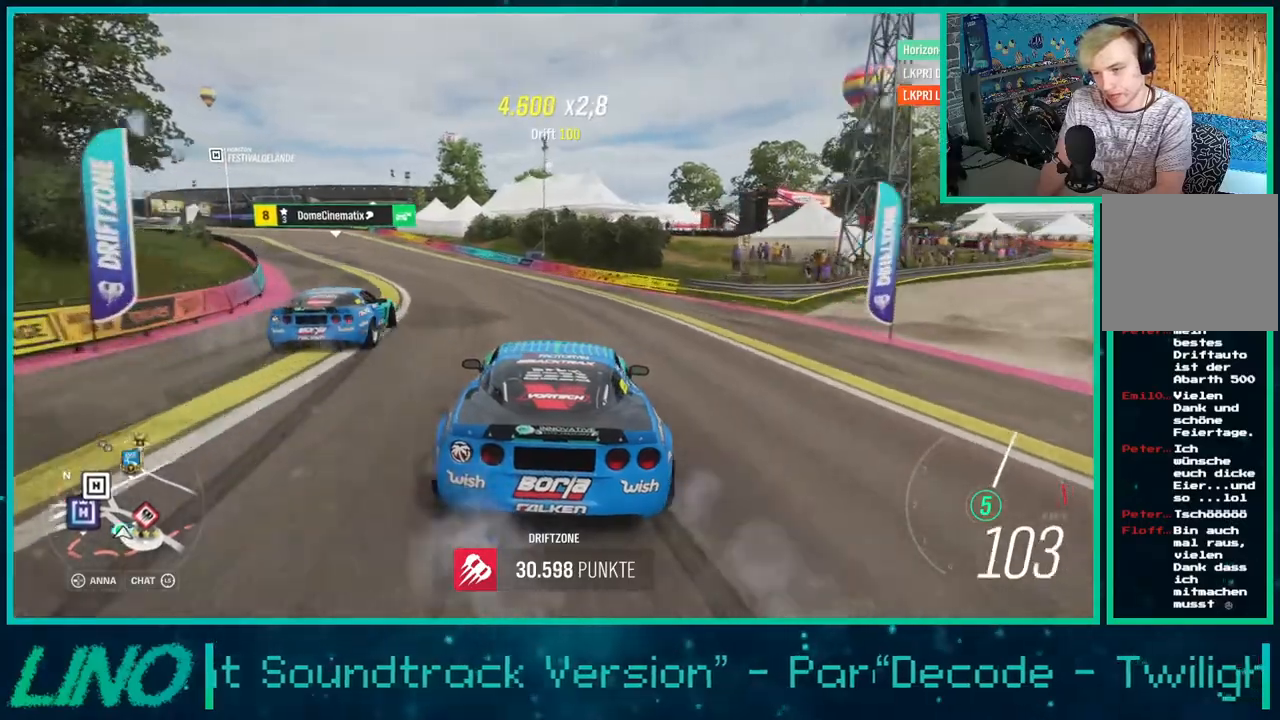
{"buttons": ["R2"], "left_stick": "down-left", "right_stick": "center", "events": [[17, "left_stick", "down-left"], [233, "R2", "up"], [467, "R2", "down"]]}
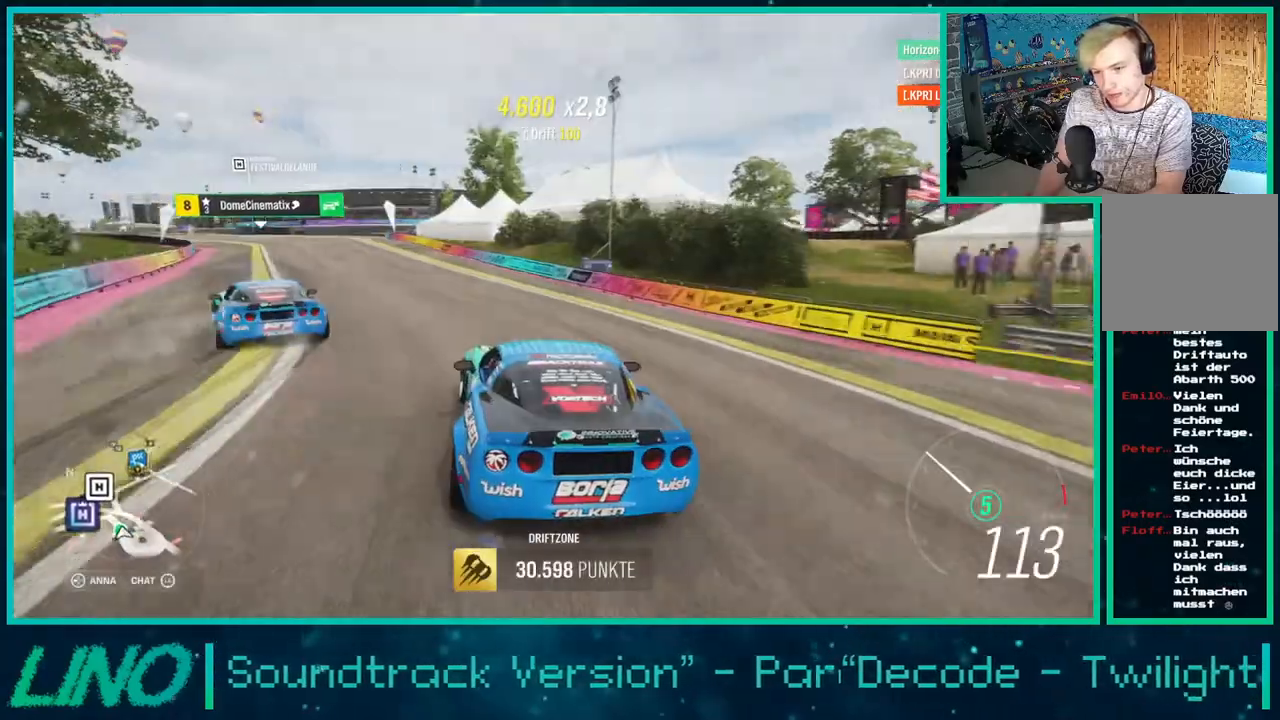
{"buttons": [], "left_stick": "down-left", "right_stick": "center", "events": [[483, "R2", "up"]]}
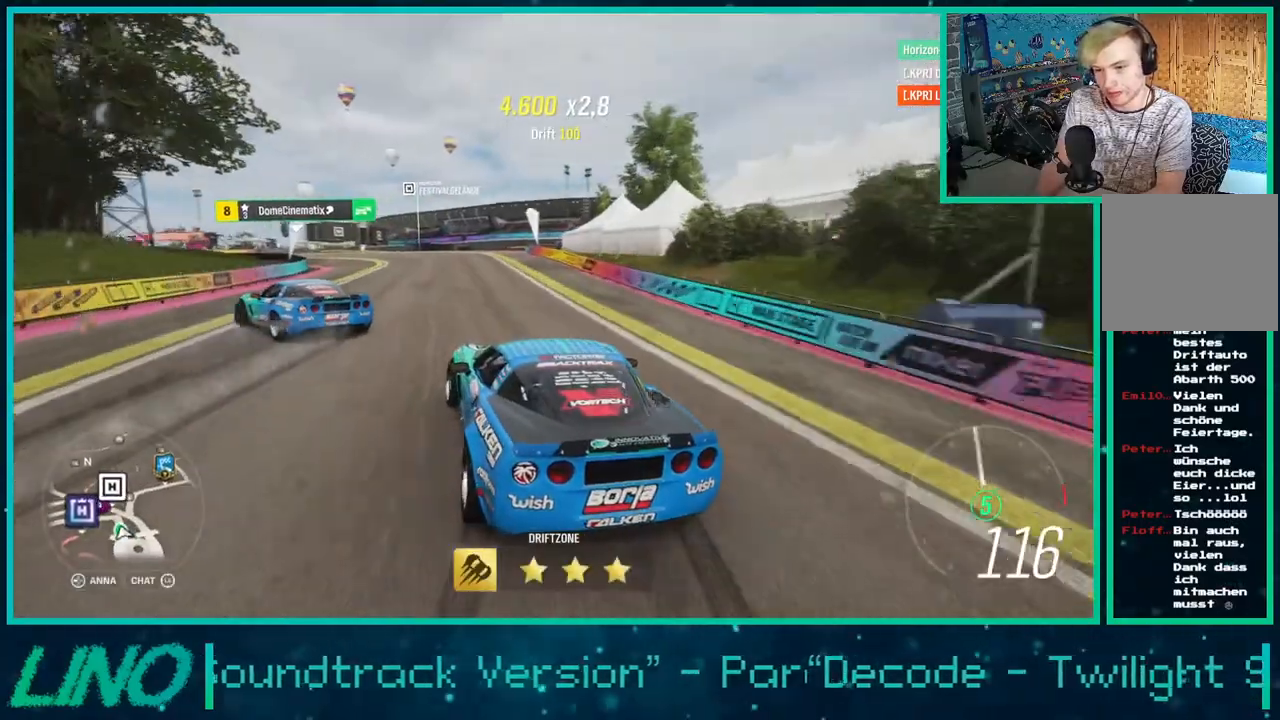
{"buttons": ["A", "R2"], "left_stick": "right", "right_stick": "center", "events": [[233, "left_stick", "center"], [333, "A", "down"], [333, "X", "down"], [333, "left_stick", "right"], [367, "L2", "down"], [450, "L2", "up"], [483, "R2", "down"], [500, "X", "up"]]}
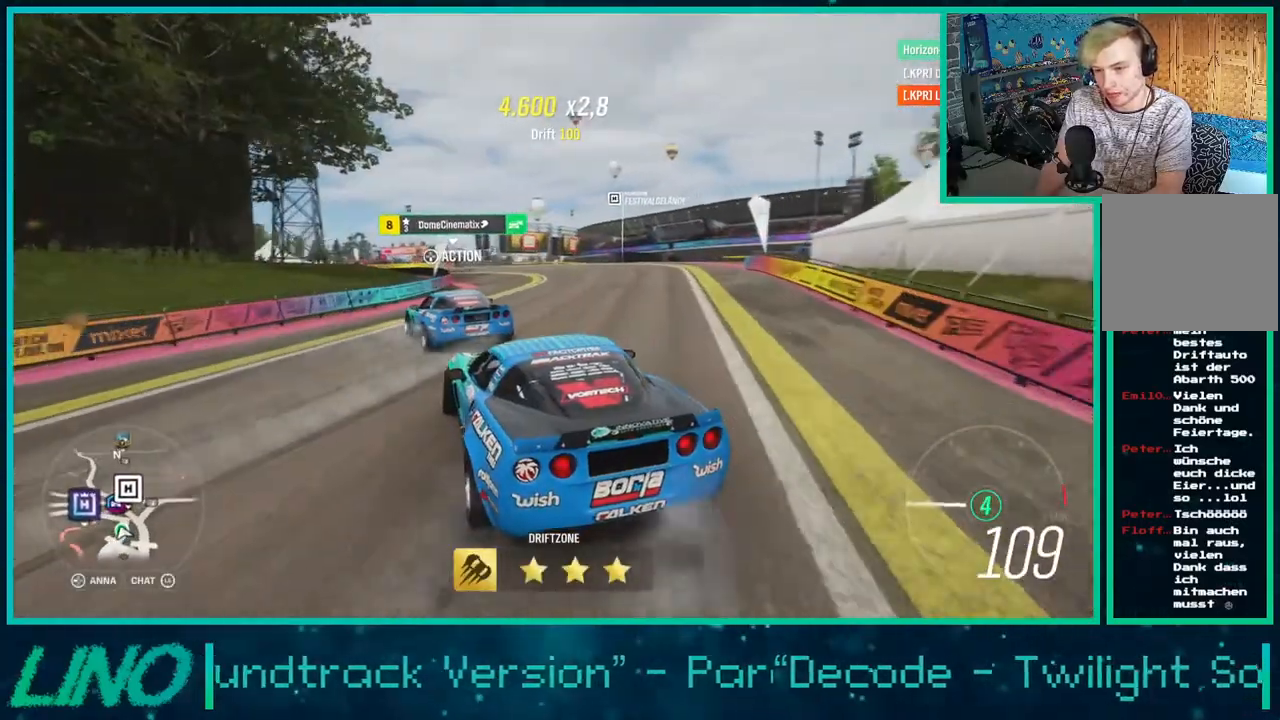
{"buttons": ["A", "X", "R2"], "left_stick": "down-left", "right_stick": "center", "events": [[33, "X", "down"], [83, "A", "up"], [100, "left_stick", "center"], [117, "X", "up"], [267, "left_stick", "down-left"], [333, "A", "down"], [333, "X", "down"]]}
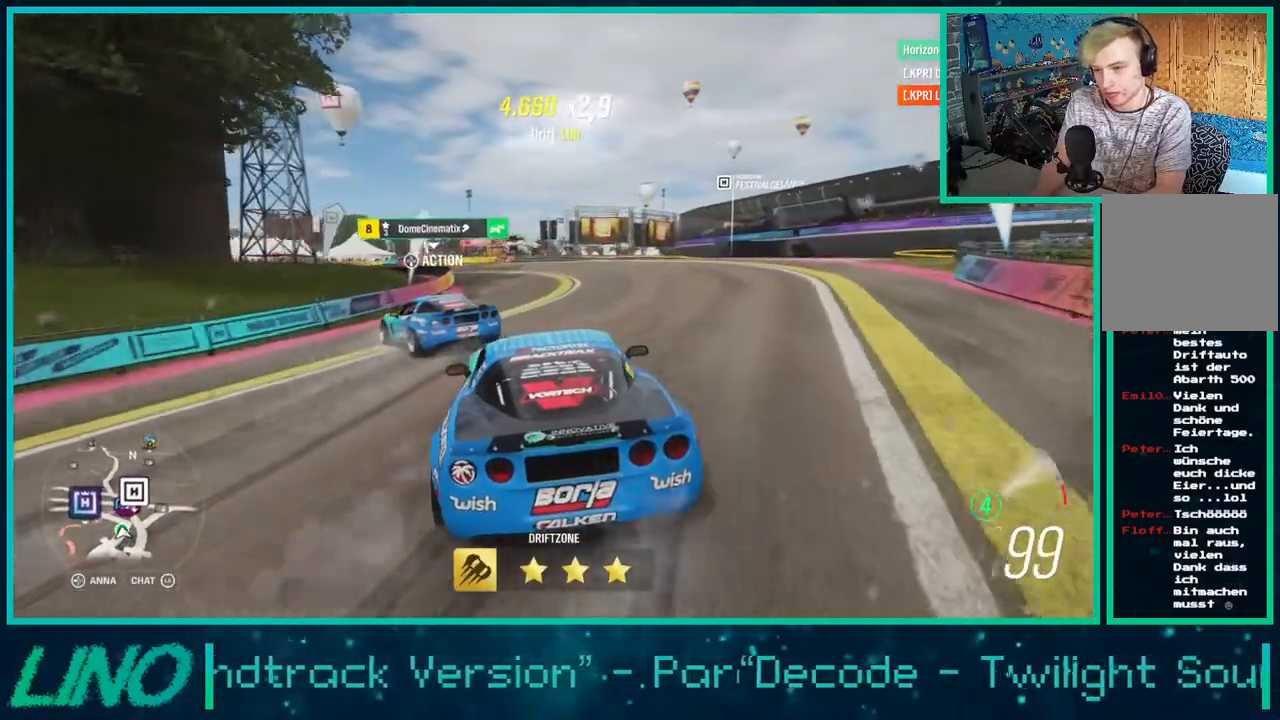
{"buttons": ["A", "R2"], "left_stick": "right", "right_stick": "center", "events": [[150, "X", "up"], [200, "R2", "up"], [383, "left_stick", "center"], [400, "R2", "down"], [500, "left_stick", "right"]]}